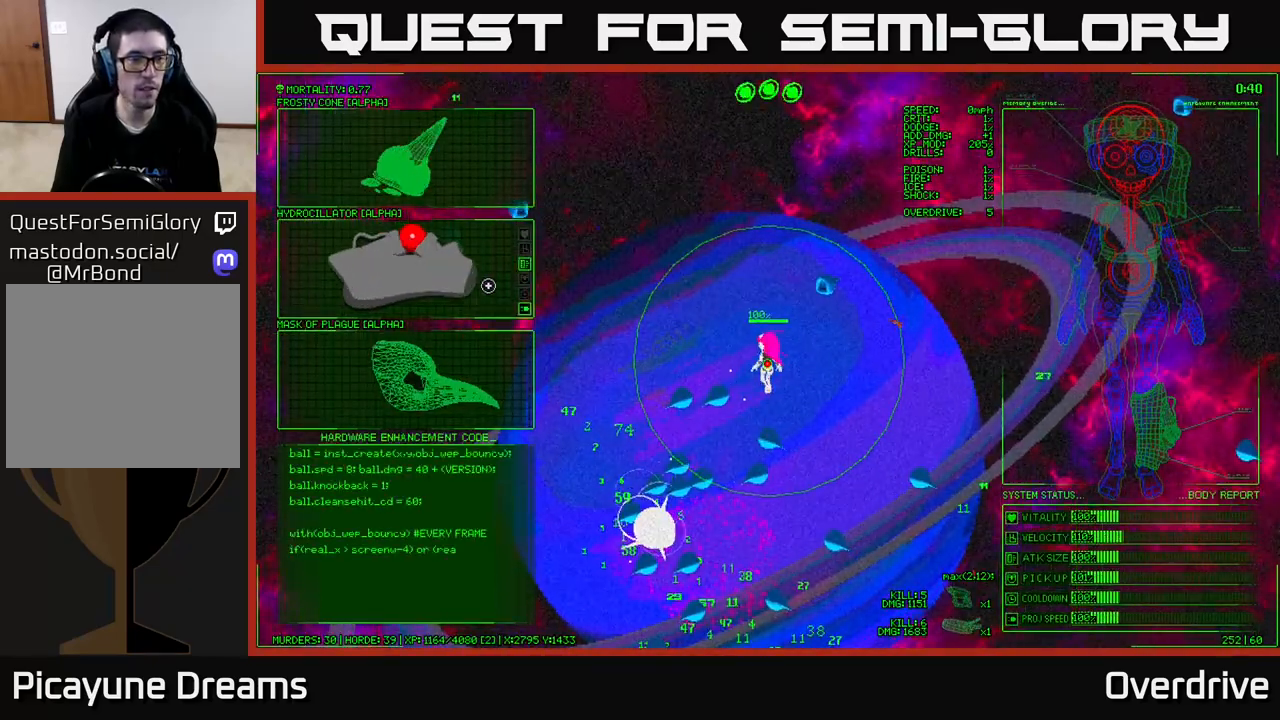
Gameplay with a controller (Xbox layout); each line is a JSON object with the inputs held at the frame after it. "events" lists button and stick changes between this image and that frame as [ms after this image, input, new state], when the widget could be followed in between.
{"buttons": [], "left_stick": "down", "right_stick": "center", "events": [[167, "left_stick", "up"], [450, "left_stick", "down"]]}
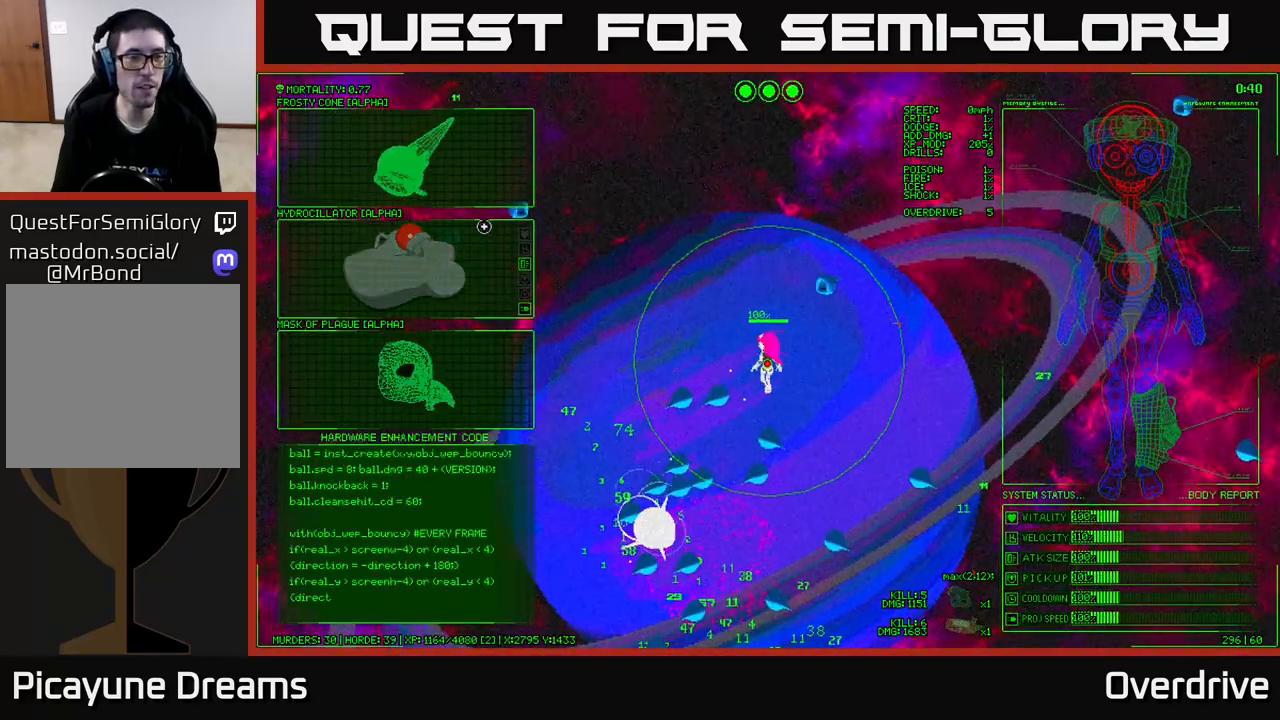
{"buttons": ["A"], "left_stick": "center", "right_stick": "center", "events": [[167, "left_stick", "center"], [433, "A", "down"]]}
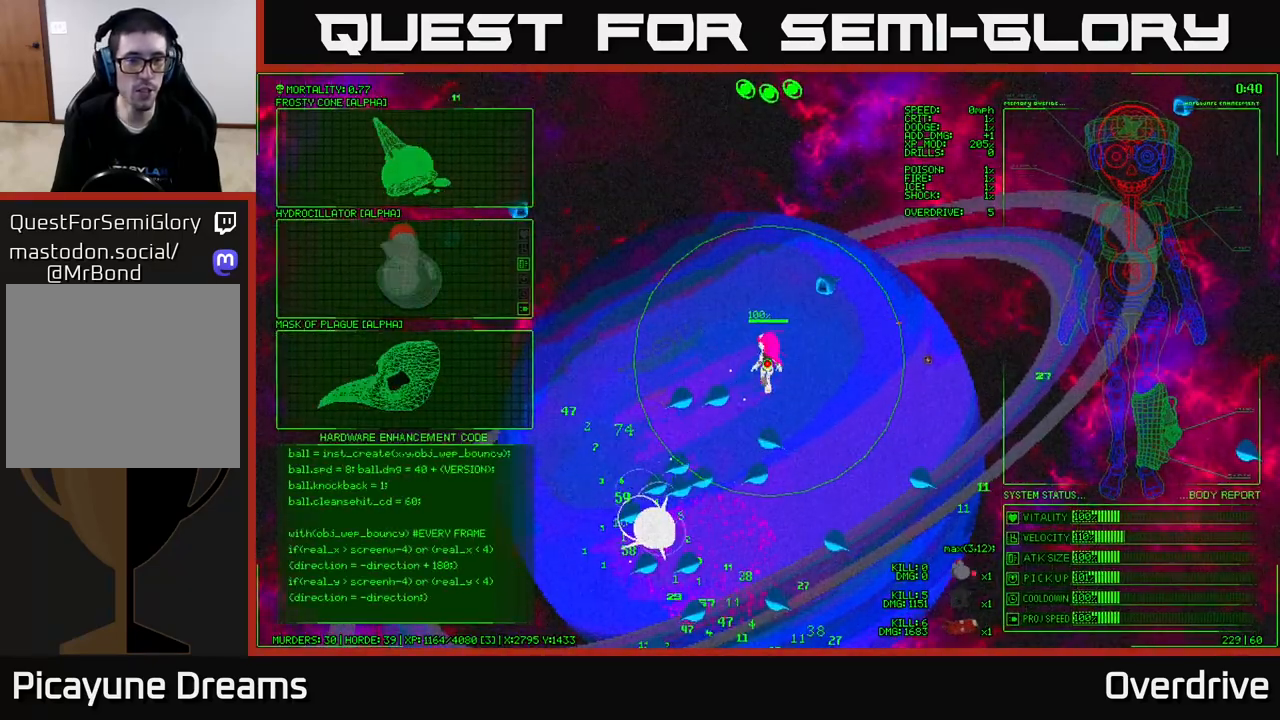
{"buttons": [], "left_stick": "up-left", "right_stick": "down-left", "events": [[17, "A", "up"], [150, "left_stick", "up"], [250, "right_stick", "down-left"], [483, "left_stick", "up-left"]]}
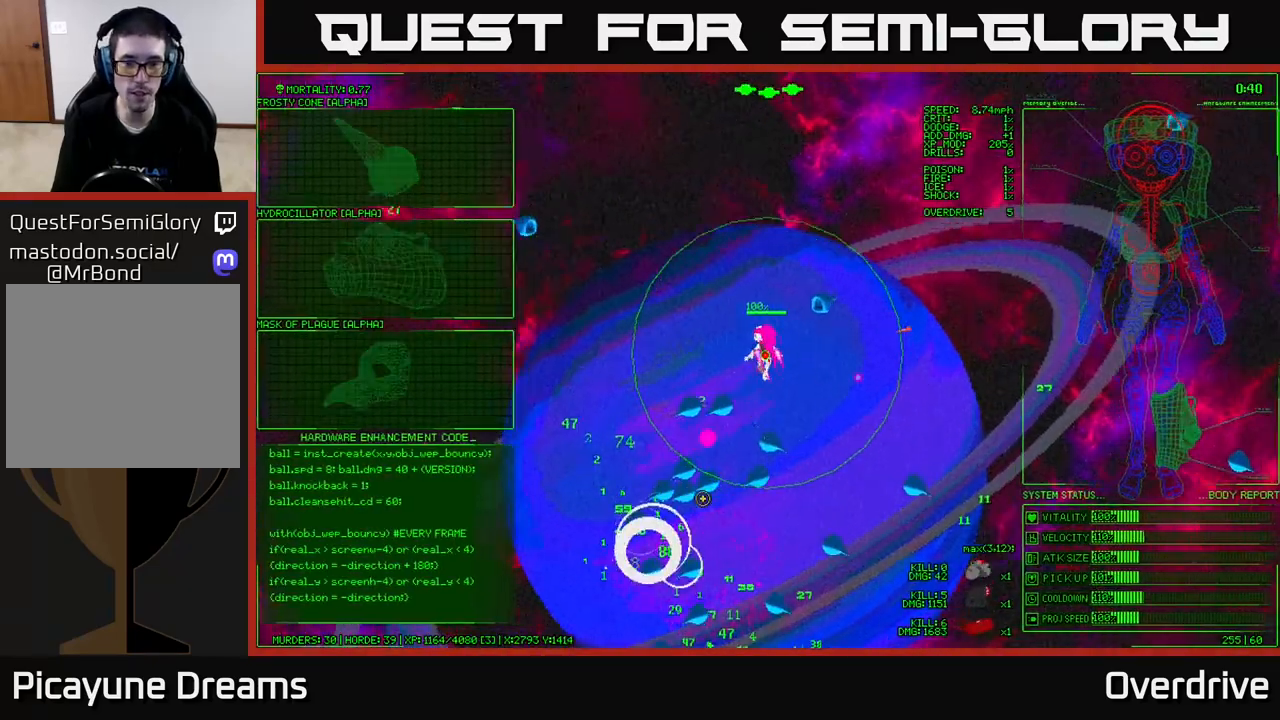
{"buttons": [], "left_stick": "left", "right_stick": "down", "events": [[200, "left_stick", "left"], [267, "right_stick", "down"]]}
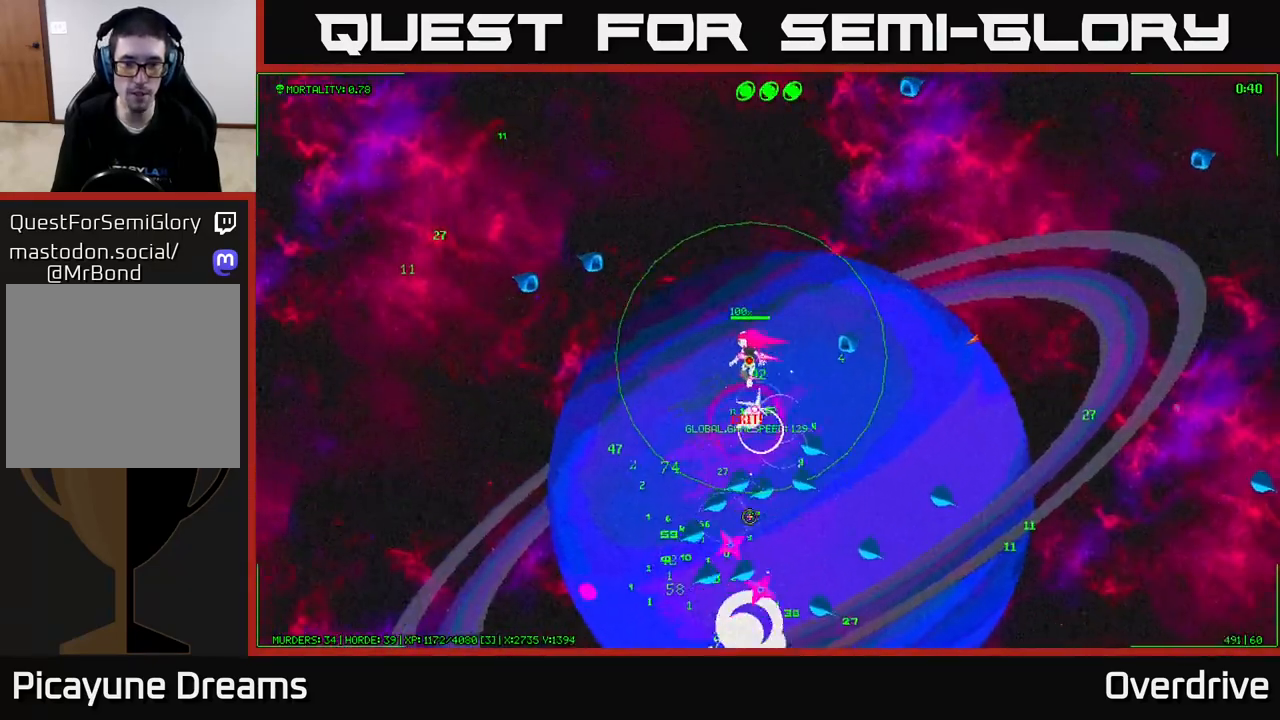
{"buttons": [], "left_stick": "down-left", "right_stick": "right", "events": [[183, "left_stick", "down-left"], [483, "right_stick", "right"]]}
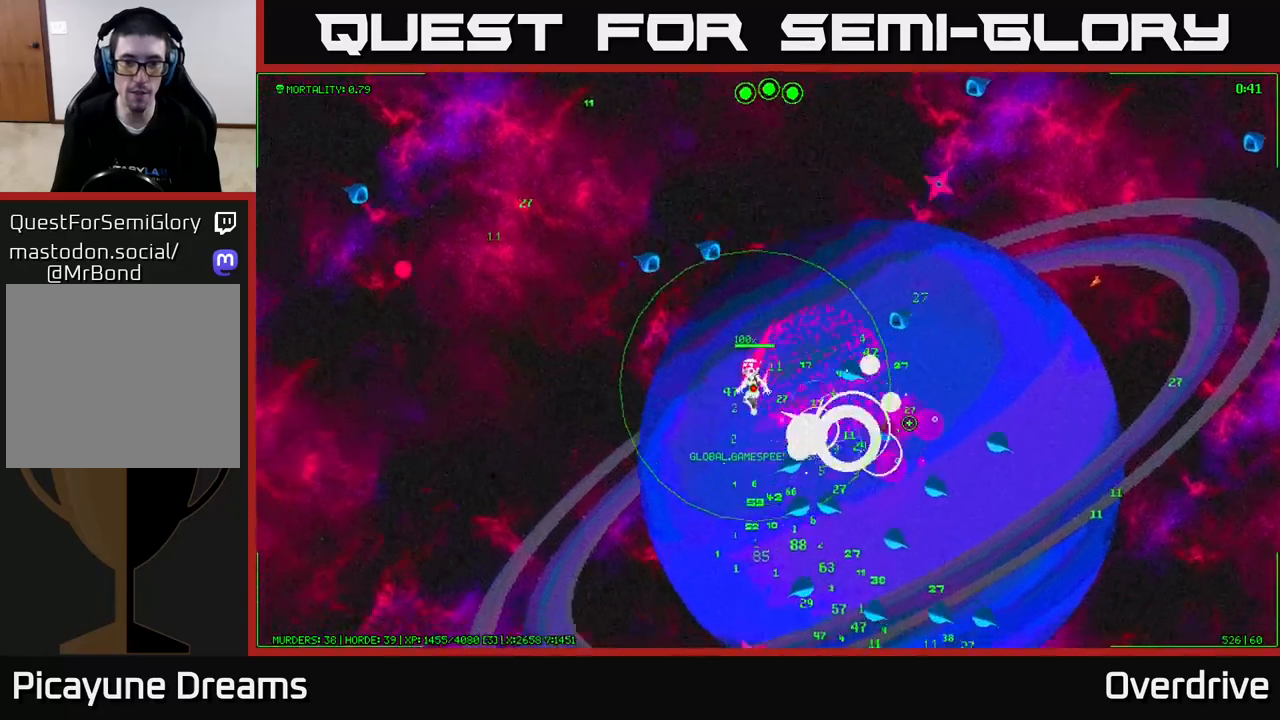
{"buttons": [], "left_stick": "down", "right_stick": "right", "events": [[283, "left_stick", "down"]]}
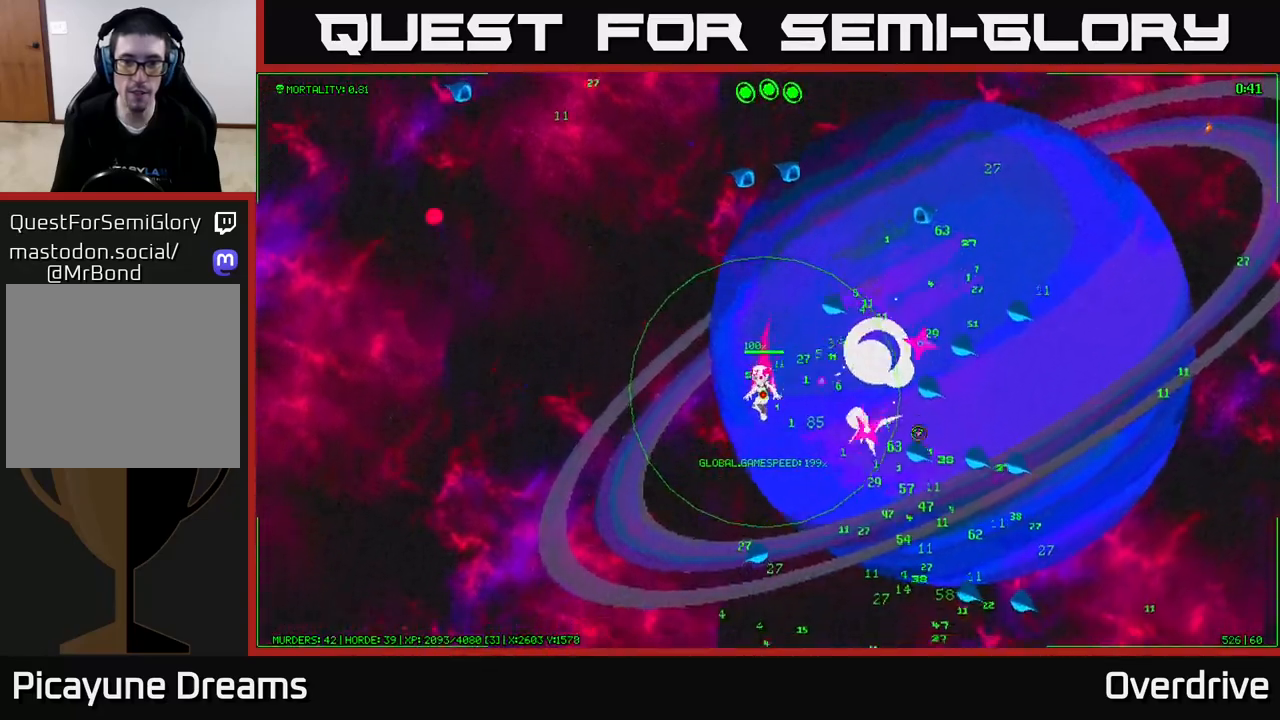
{"buttons": [], "left_stick": "down", "right_stick": "down-right", "events": [[100, "left_stick", "left"], [400, "right_stick", "down-right"], [483, "left_stick", "down"]]}
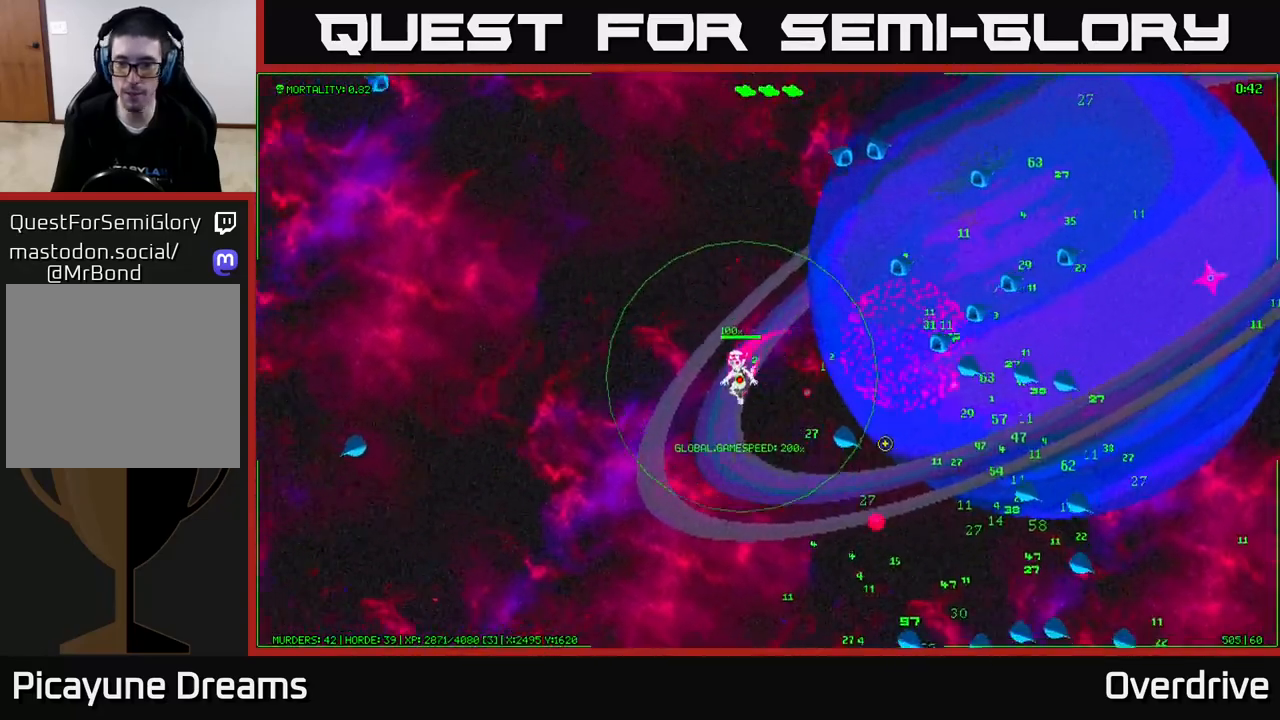
{"buttons": [], "left_stick": "right", "right_stick": "down-right", "events": [[17, "right_stick", "right"], [283, "left_stick", "right"], [417, "right_stick", "down-right"]]}
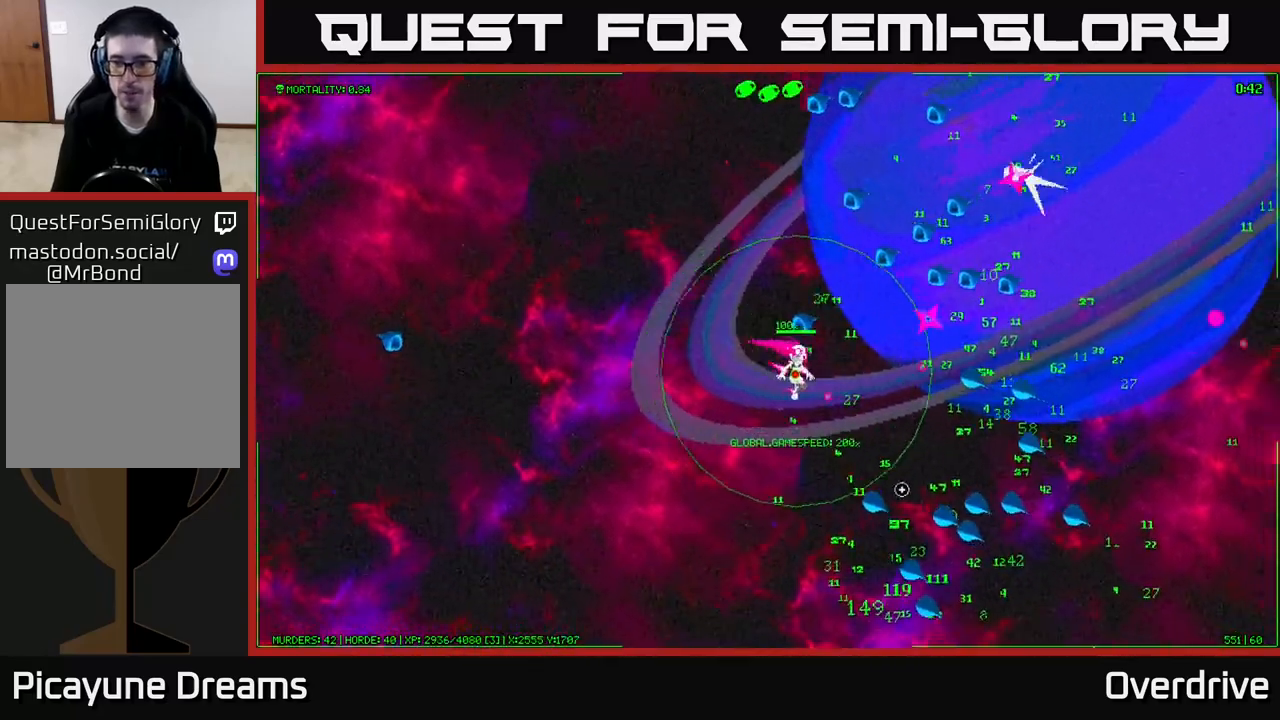
{"buttons": [], "left_stick": "down", "right_stick": "right", "events": [[83, "left_stick", "down-left"], [317, "left_stick", "down"], [333, "right_stick", "right"]]}
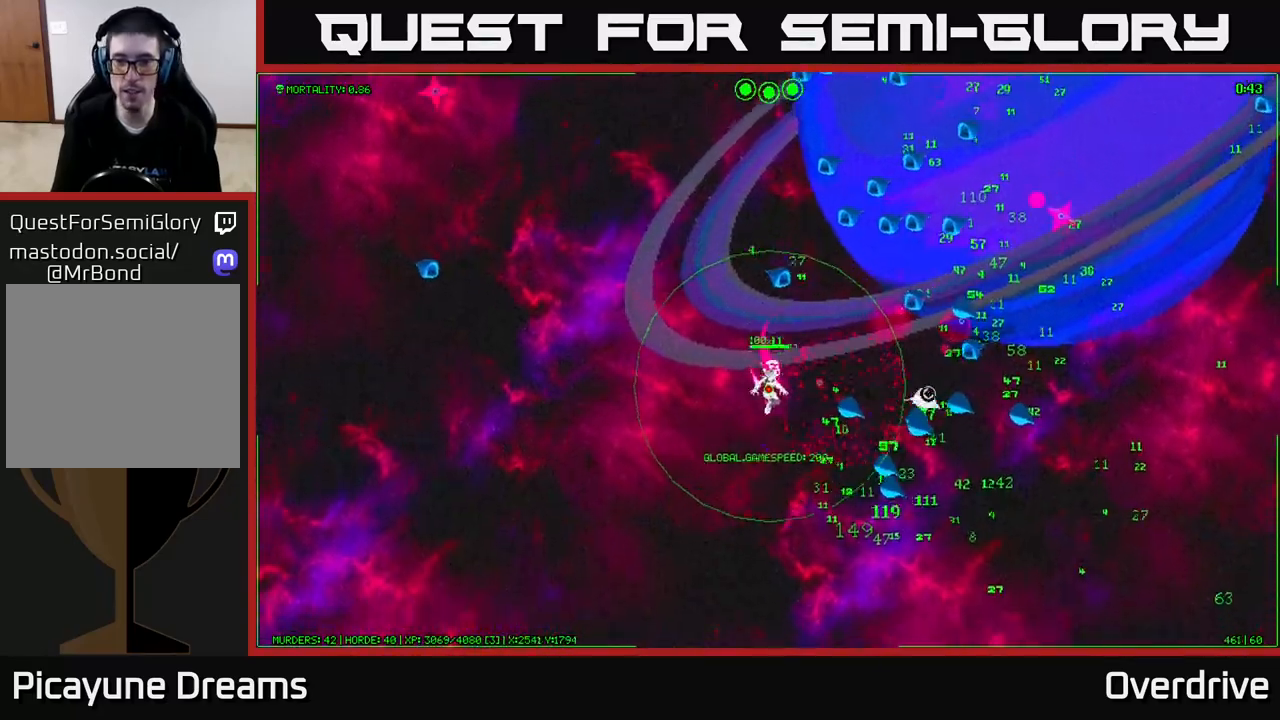
{"buttons": [], "left_stick": "down-right", "right_stick": "up-right", "events": [[267, "right_stick", "up-right"], [417, "left_stick", "down-right"]]}
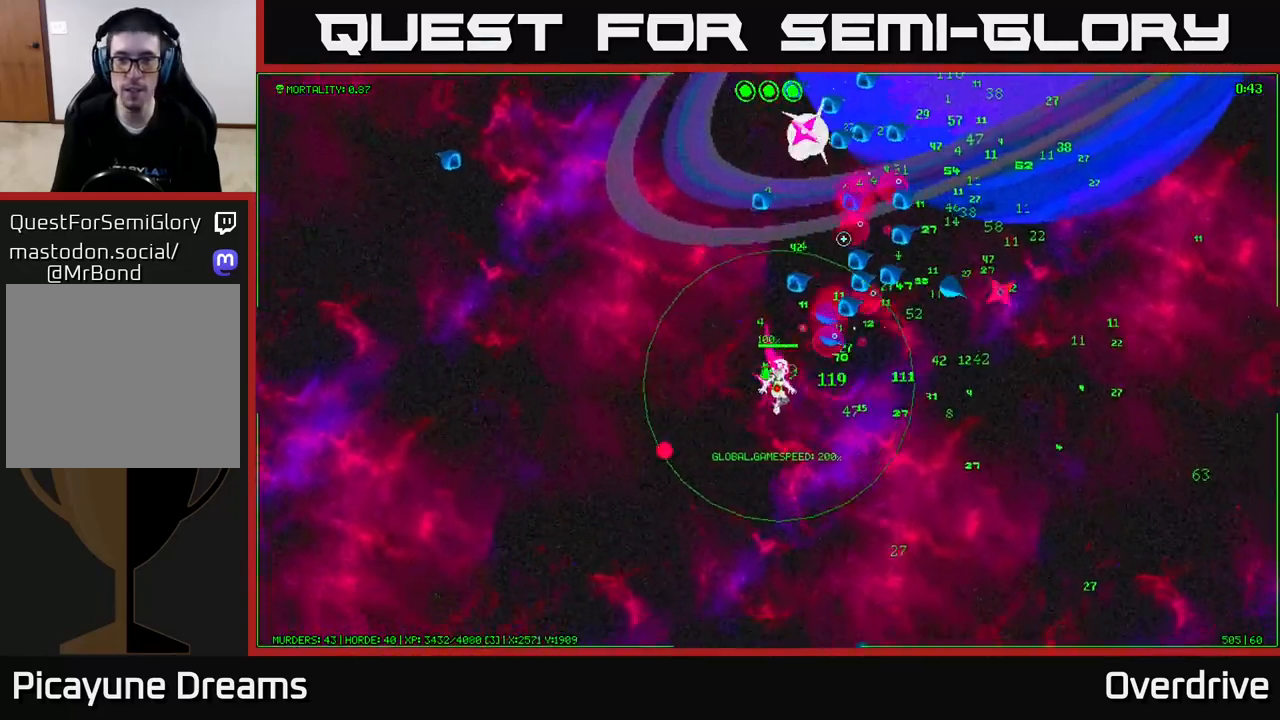
{"buttons": [], "left_stick": "right", "right_stick": "up-left", "events": [[50, "right_stick", "up"], [67, "left_stick", "right"], [350, "right_stick", "up-left"]]}
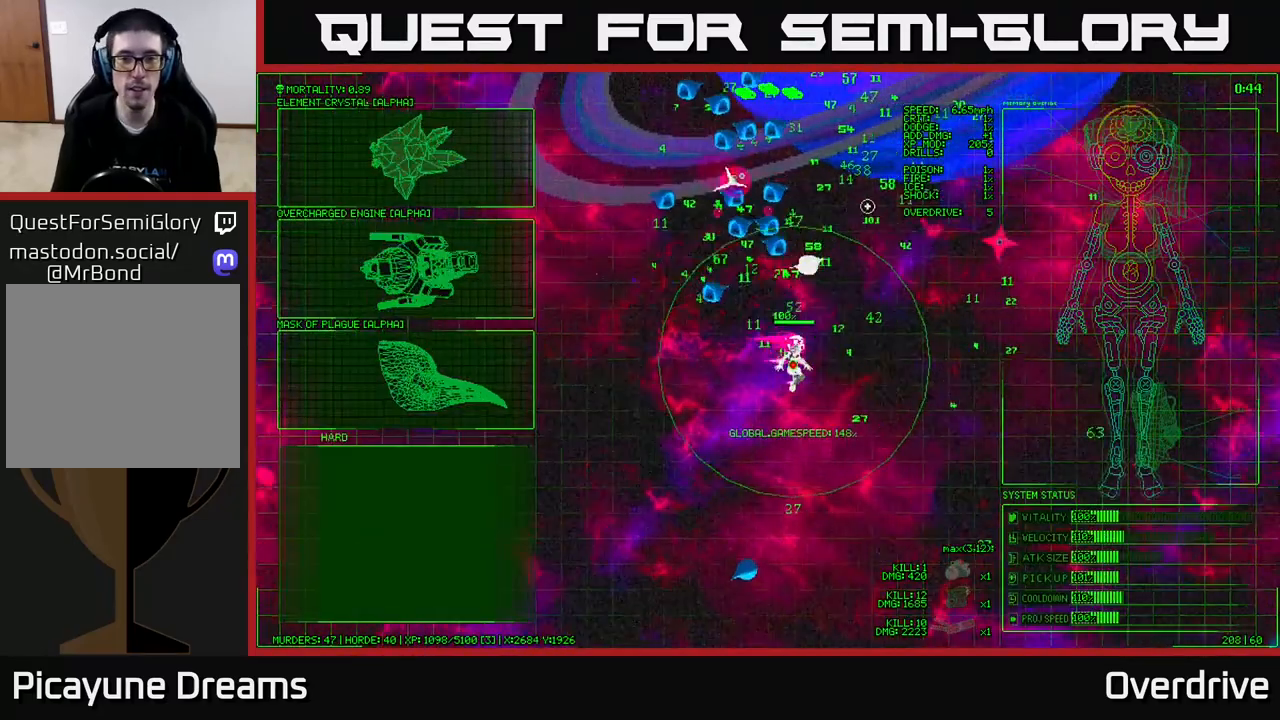
{"buttons": [], "left_stick": "right", "right_stick": "center", "events": [[300, "left_stick", "up-right"], [417, "right_stick", "center"], [433, "left_stick", "center"], [500, "left_stick", "right"]]}
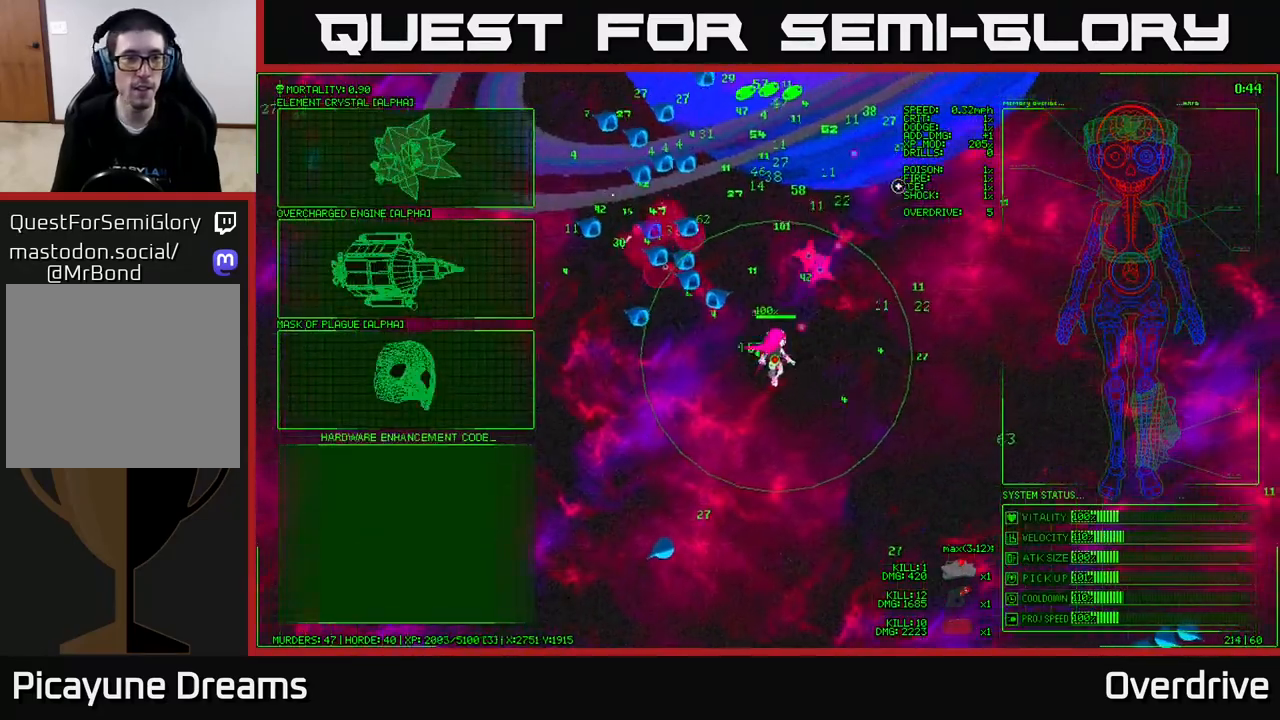
{"buttons": [], "left_stick": "left", "right_stick": "center", "events": [[300, "left_stick", "left"]]}
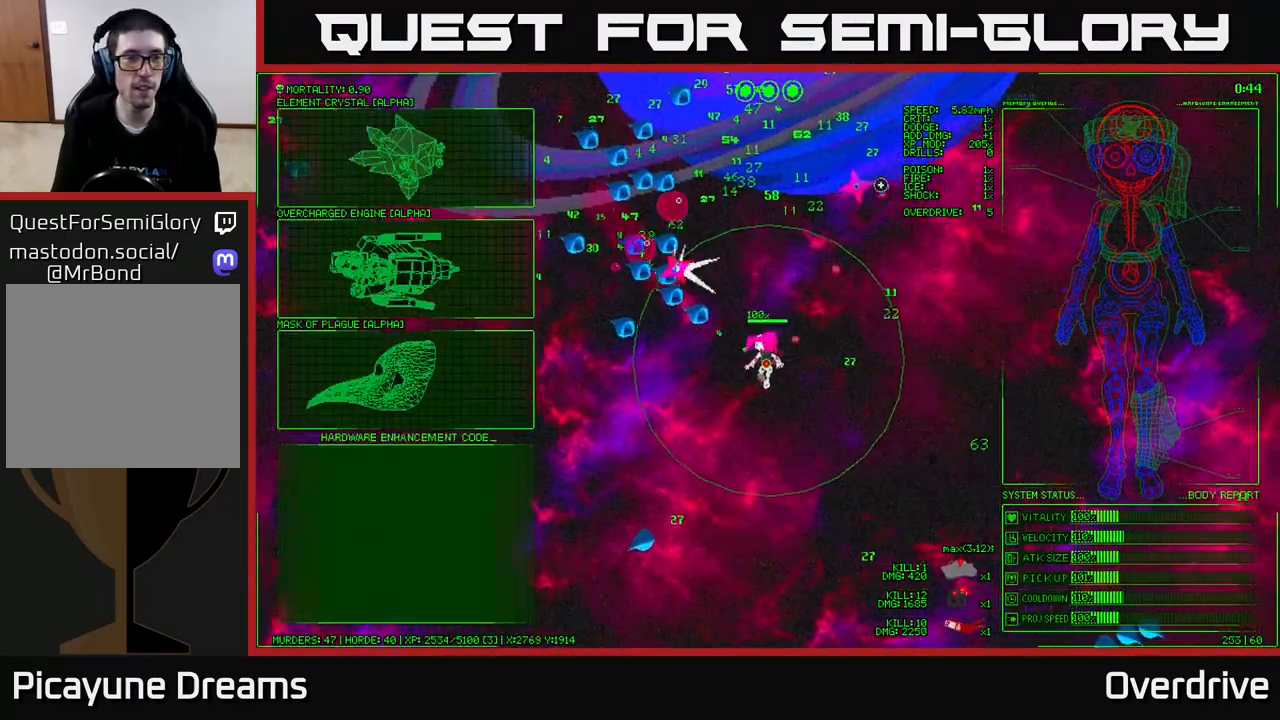
{"buttons": [], "left_stick": "up-left", "right_stick": "center", "events": [[350, "left_stick", "up-left"]]}
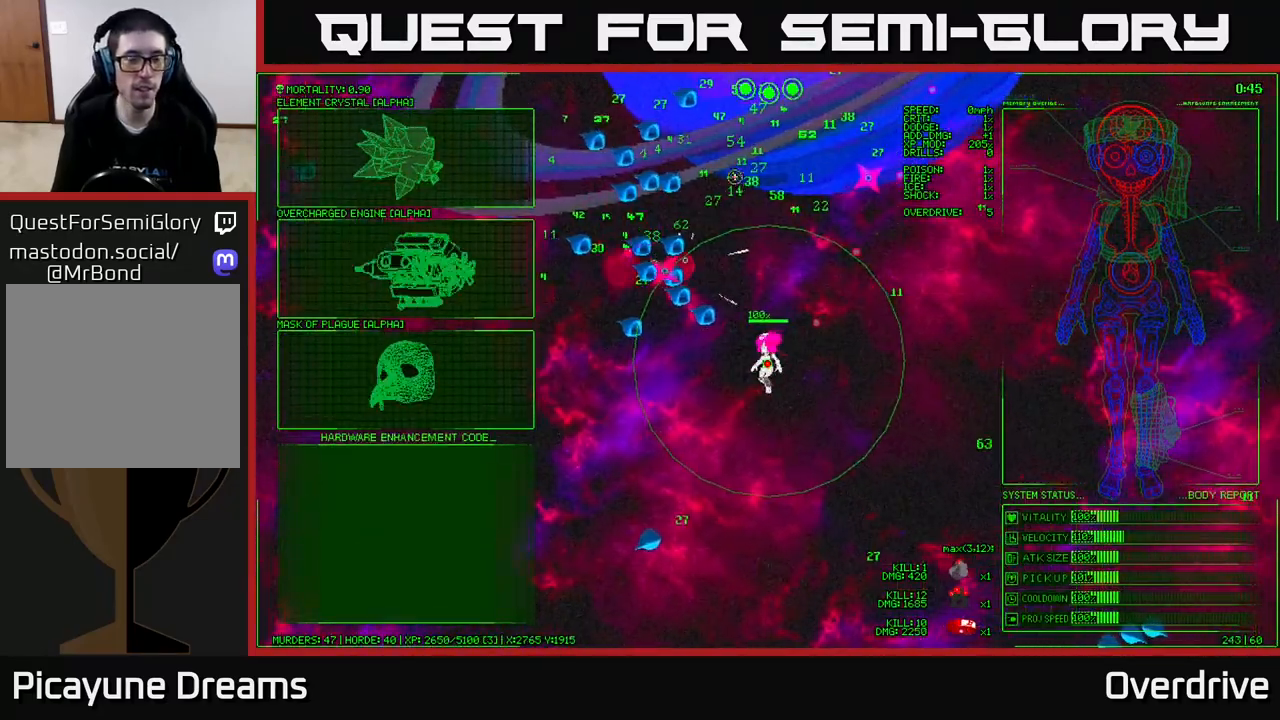
{"buttons": [], "left_stick": "down-left", "right_stick": "center", "events": [[50, "left_stick", "left"], [167, "left_stick", "down-left"]]}
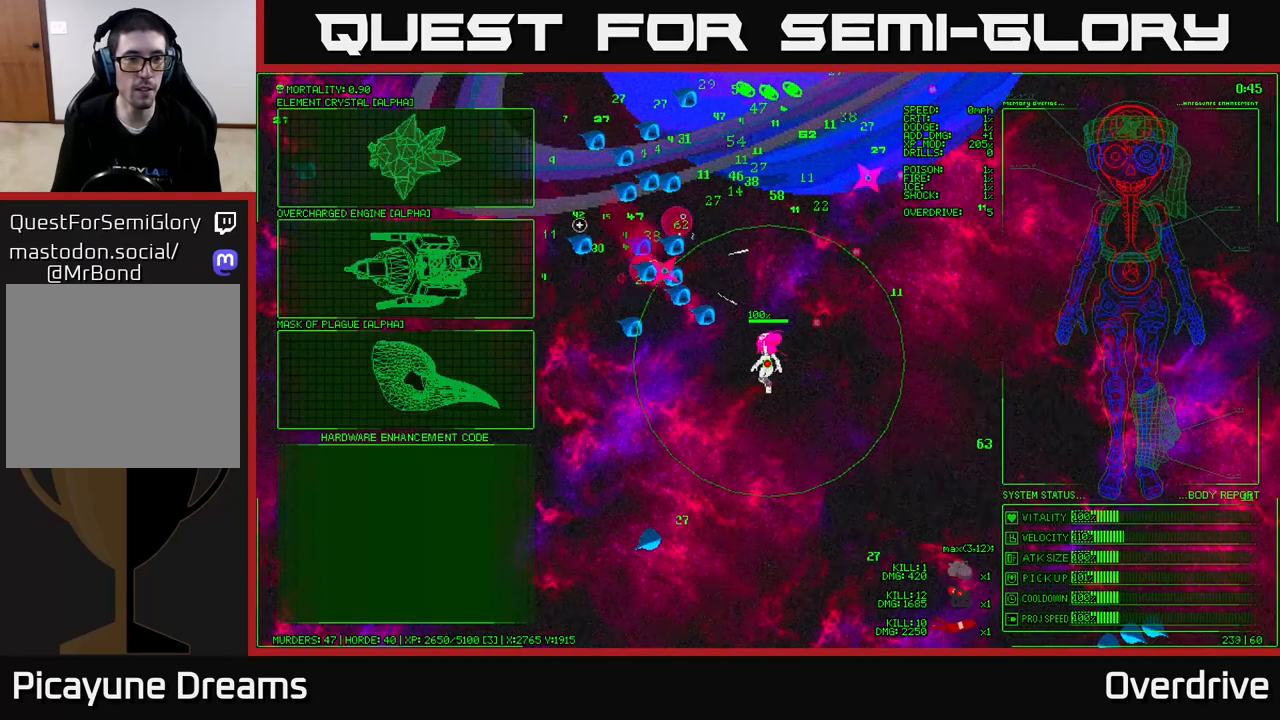
{"buttons": [], "left_stick": "center", "right_stick": "center", "events": [[300, "left_stick", "center"]]}
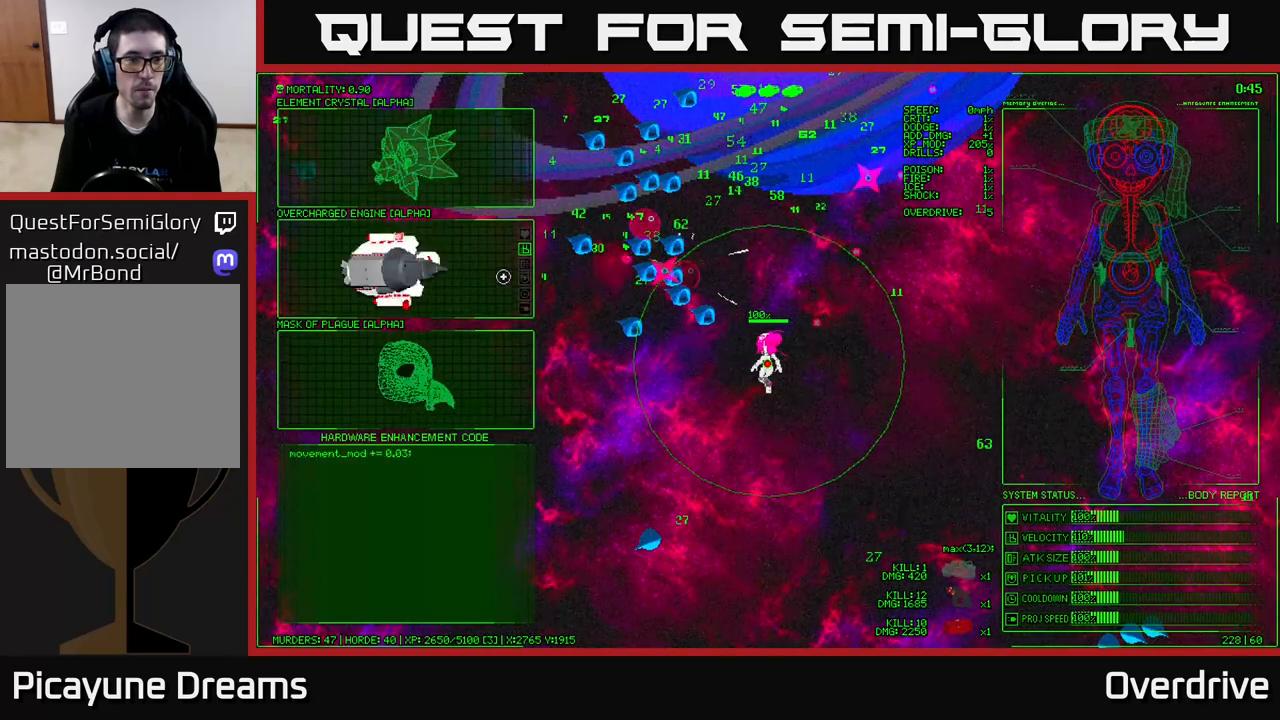
{"buttons": [], "left_stick": "center", "right_stick": "center", "events": [[317, "A", "down"], [383, "A", "up"]]}
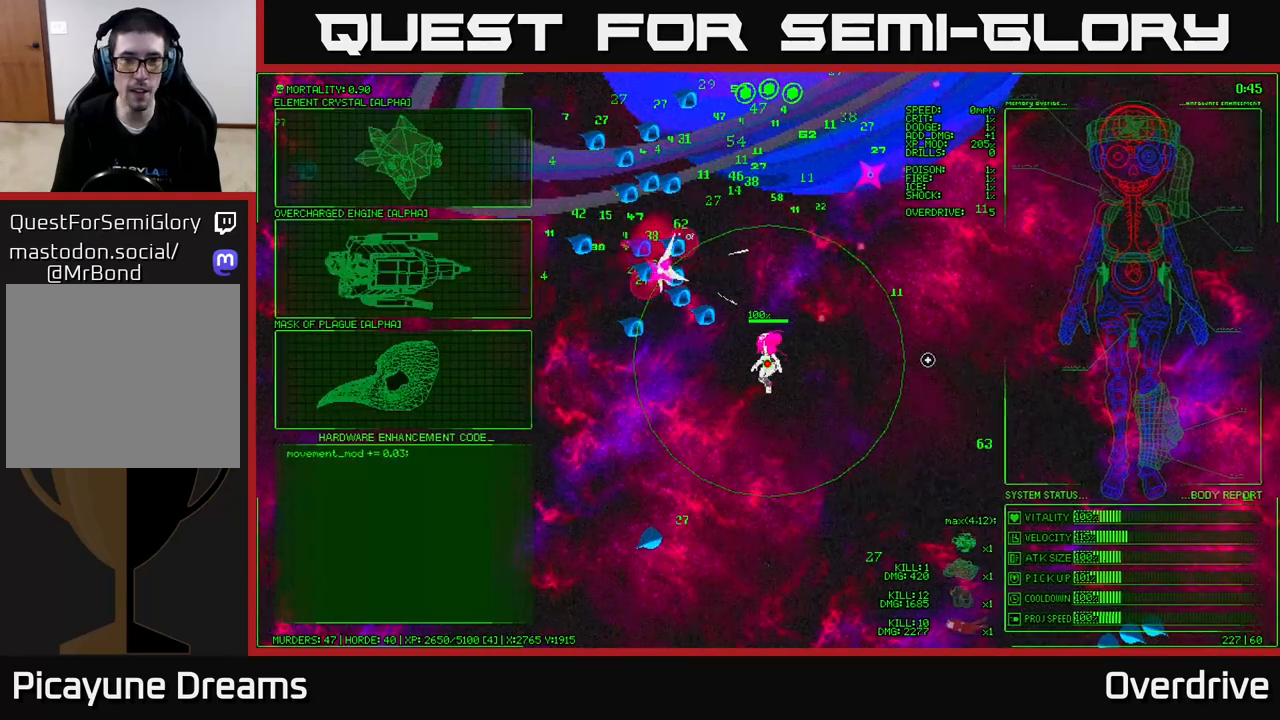
{"buttons": [], "left_stick": "up", "right_stick": "up-left", "events": [[50, "left_stick", "up"], [83, "right_stick", "left"], [150, "right_stick", "up-left"]]}
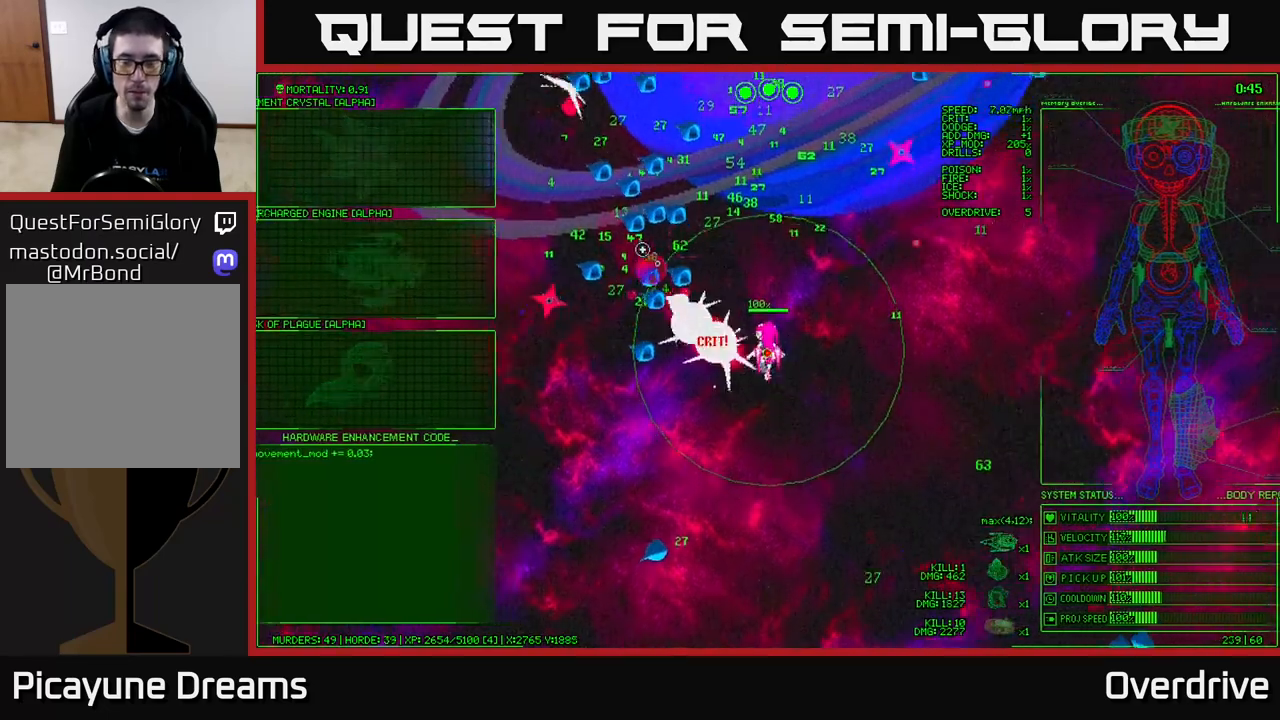
{"buttons": [], "left_stick": "up", "right_stick": "up-left", "events": []}
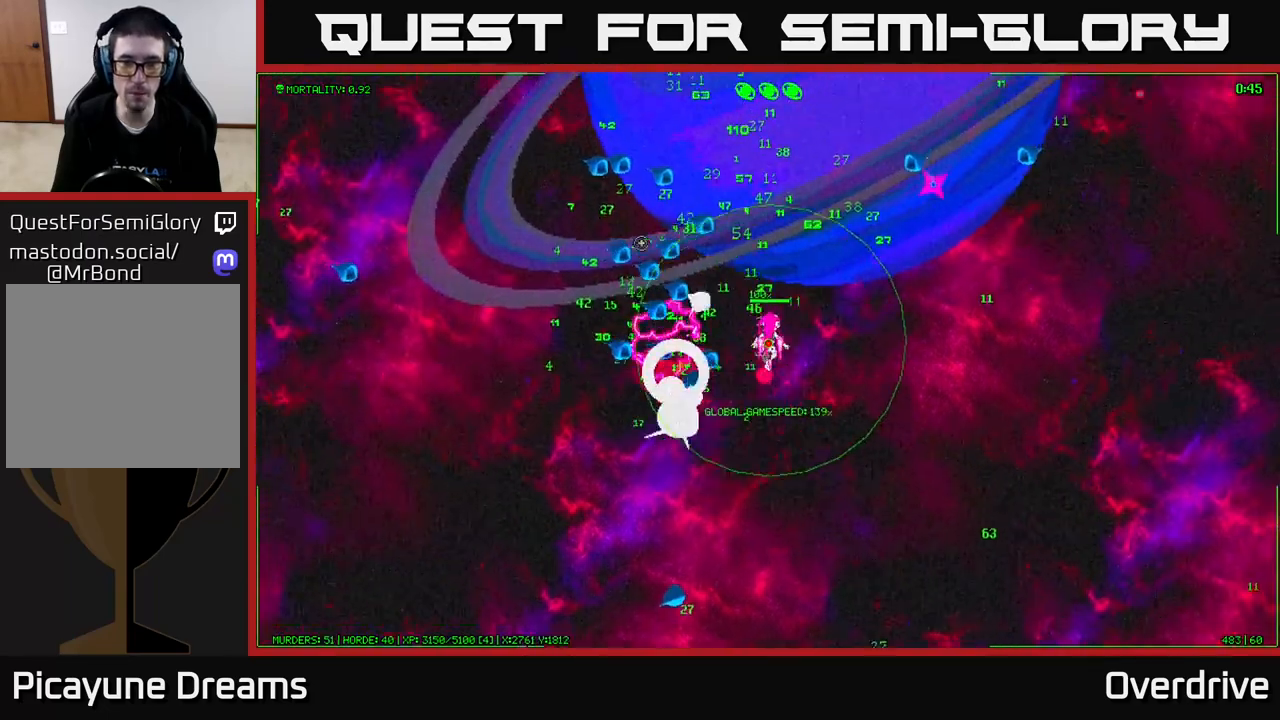
{"buttons": [], "left_stick": "up-left", "right_stick": "left", "events": [[183, "right_stick", "left"], [250, "left_stick", "up-right"], [433, "left_stick", "up-left"]]}
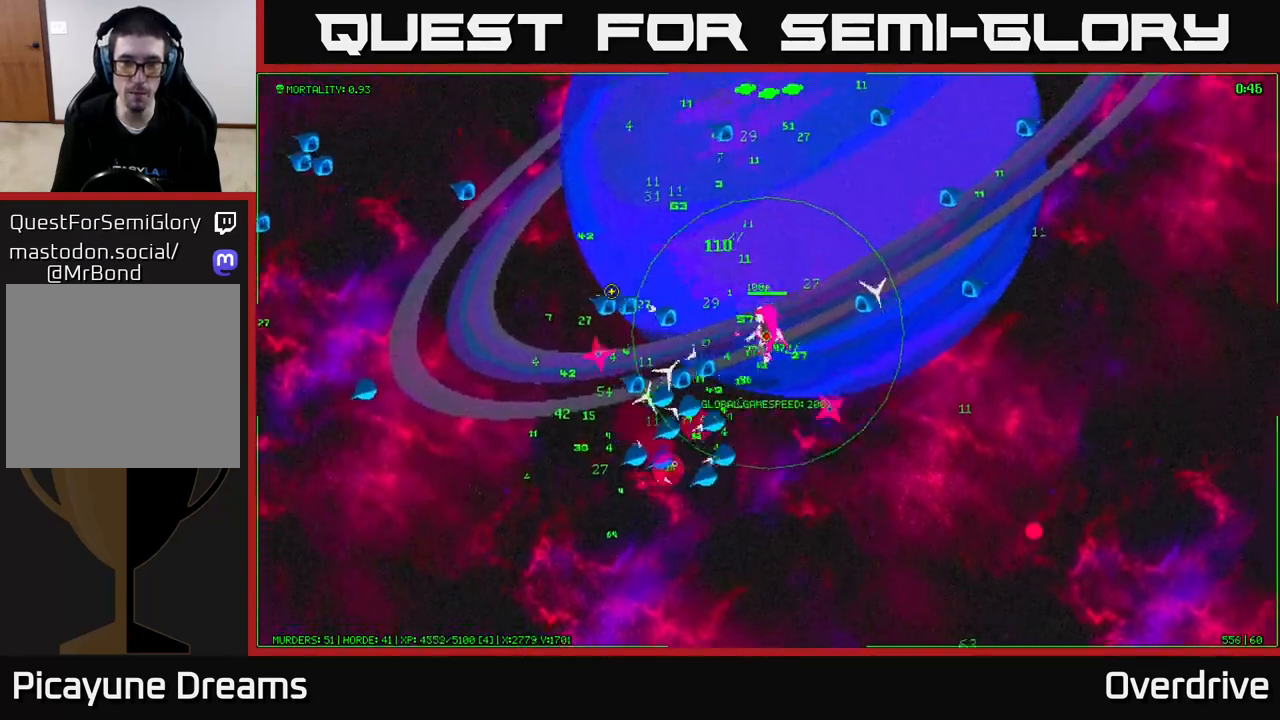
{"buttons": [], "left_stick": "down-right", "right_stick": "down-left", "events": [[150, "left_stick", "up"], [367, "right_stick", "down-left"], [400, "left_stick", "down-right"]]}
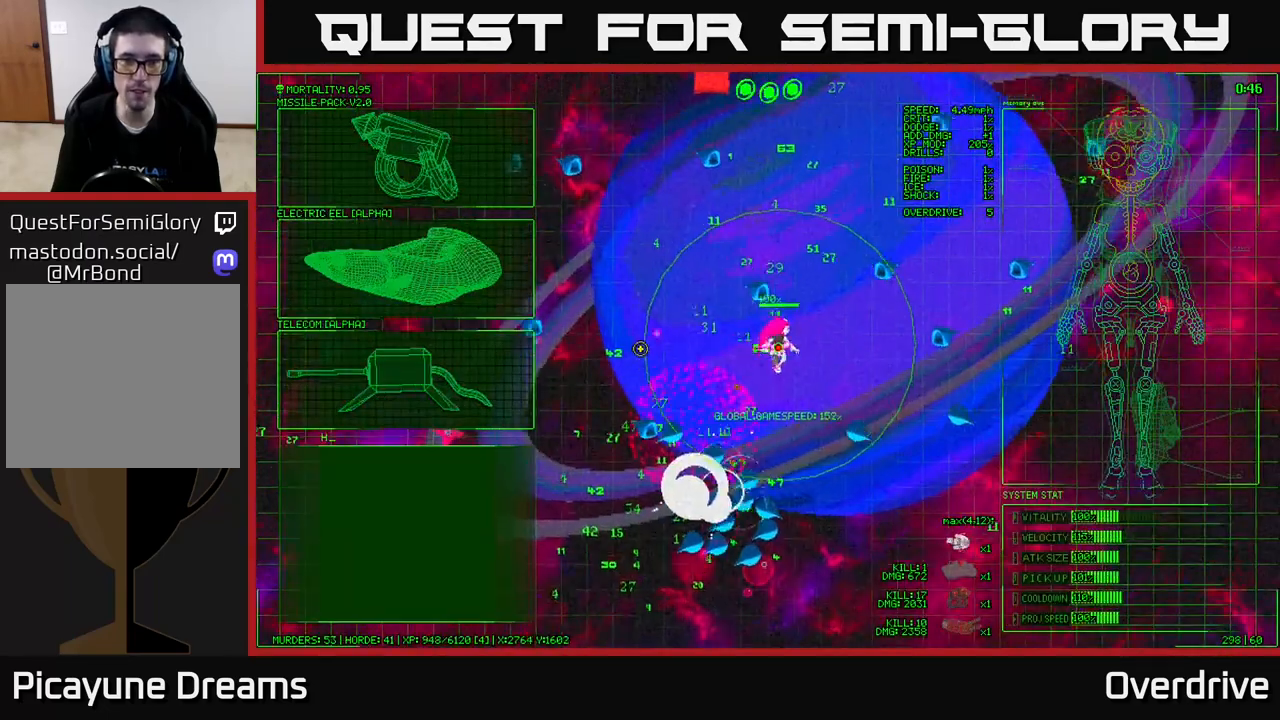
{"buttons": [], "left_stick": "up", "right_stick": "down-left", "events": [[183, "left_stick", "up"]]}
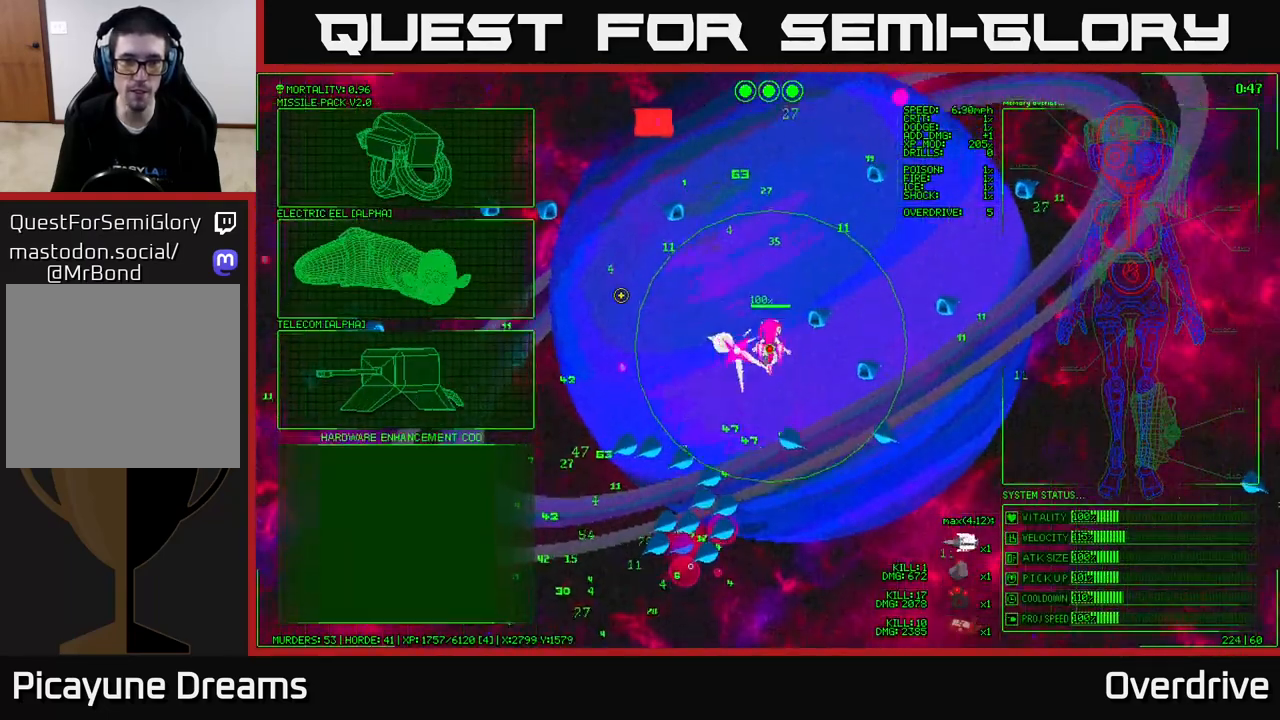
{"buttons": [], "left_stick": "left", "right_stick": "down", "events": [[183, "left_stick", "up-left"], [183, "right_stick", "down"], [467, "left_stick", "left"]]}
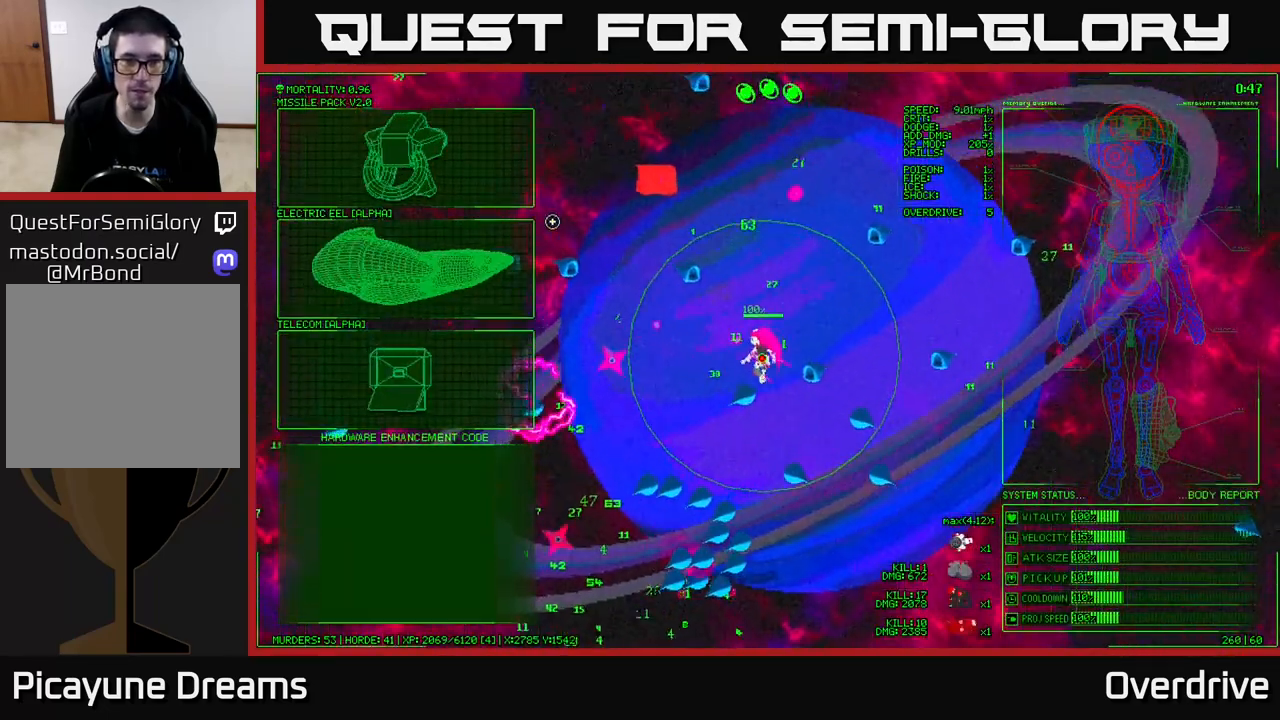
{"buttons": [], "left_stick": "center", "right_stick": "center", "events": [[450, "right_stick", "center"], [467, "left_stick", "center"]]}
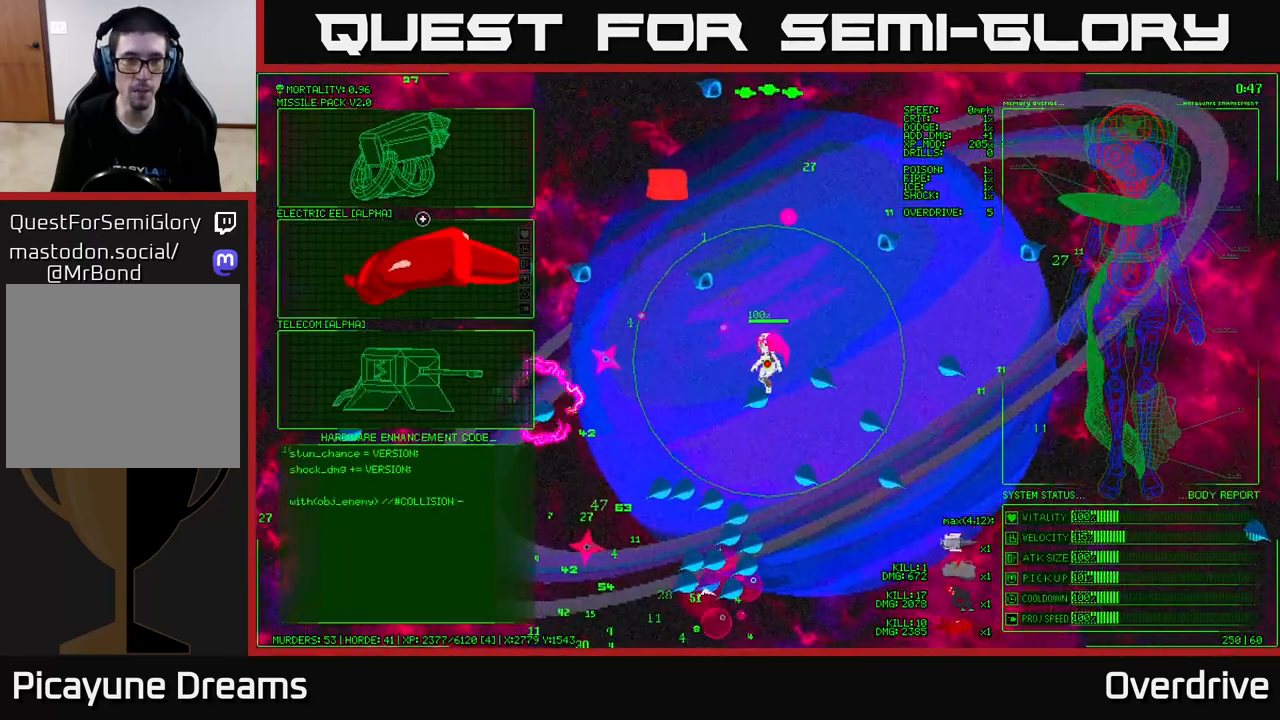
{"buttons": [], "left_stick": "down", "right_stick": "center", "events": [[167, "left_stick", "left"], [450, "left_stick", "down"]]}
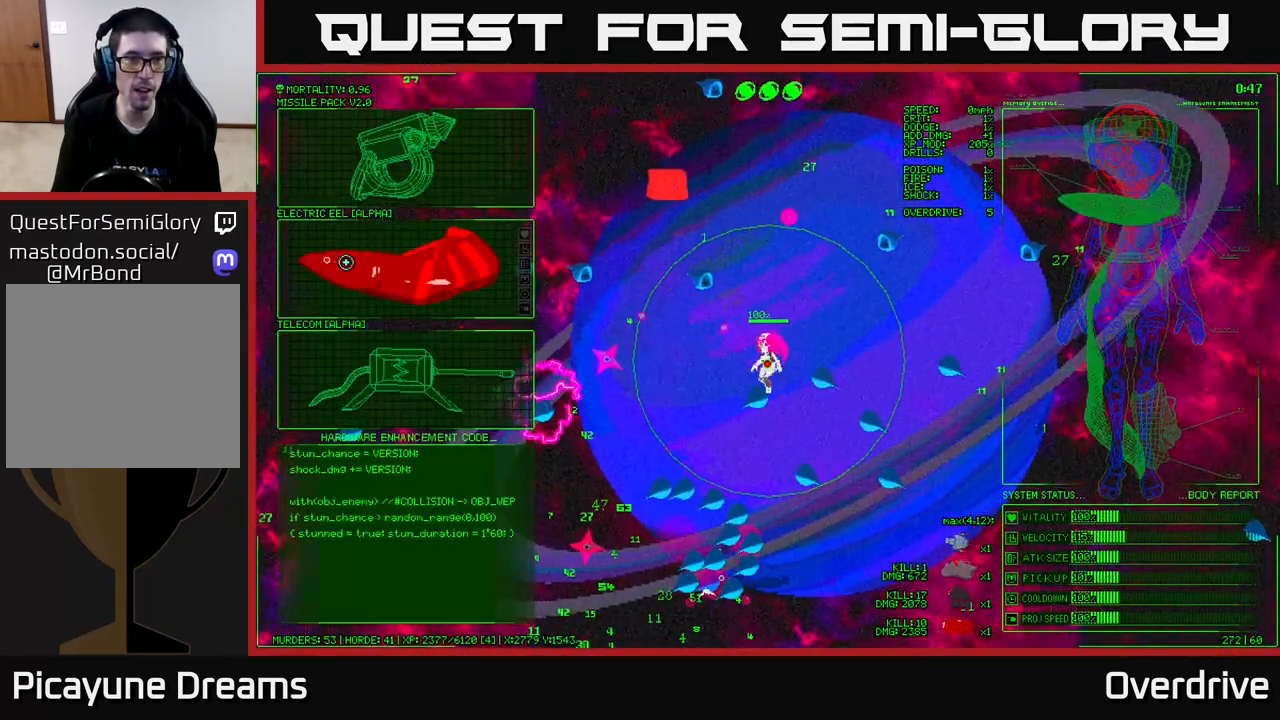
{"buttons": ["A"], "left_stick": "center", "right_stick": "center", "events": [[100, "left_stick", "up-right"], [267, "left_stick", "center"], [450, "A", "down"]]}
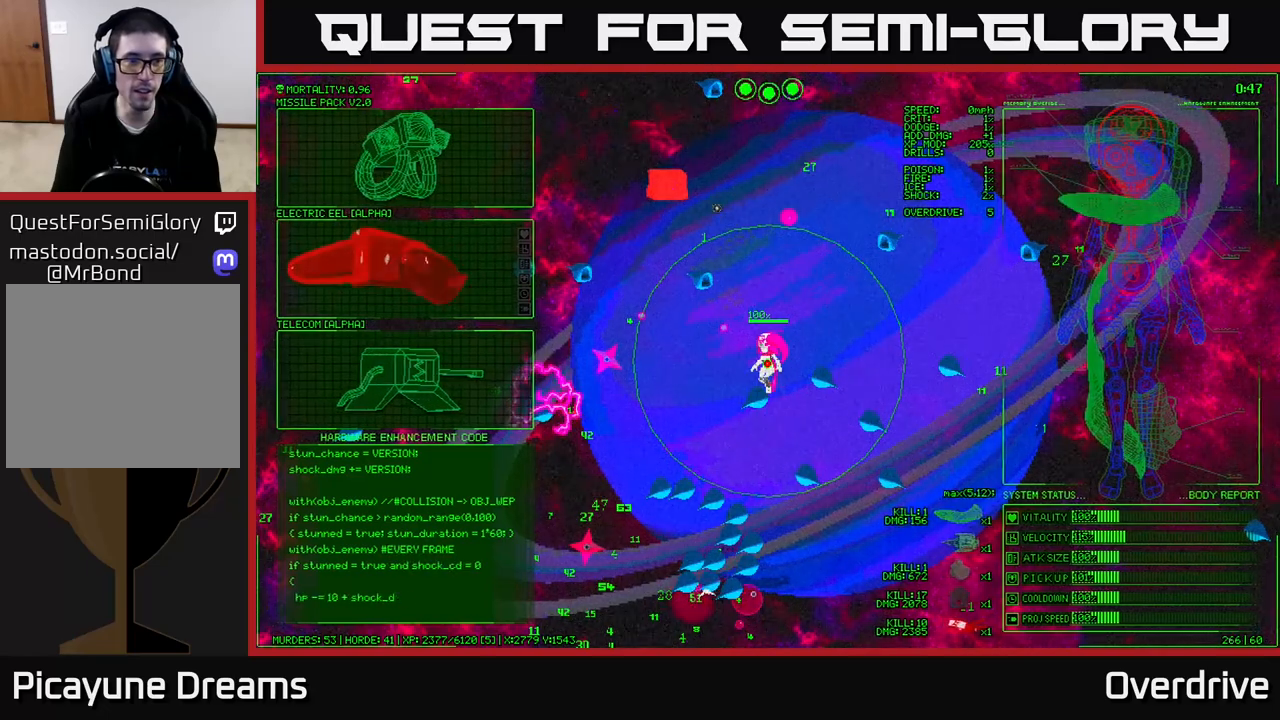
{"buttons": [], "left_stick": "left", "right_stick": "down-left", "events": [[33, "A", "up"], [150, "left_stick", "left"], [250, "right_stick", "down-left"]]}
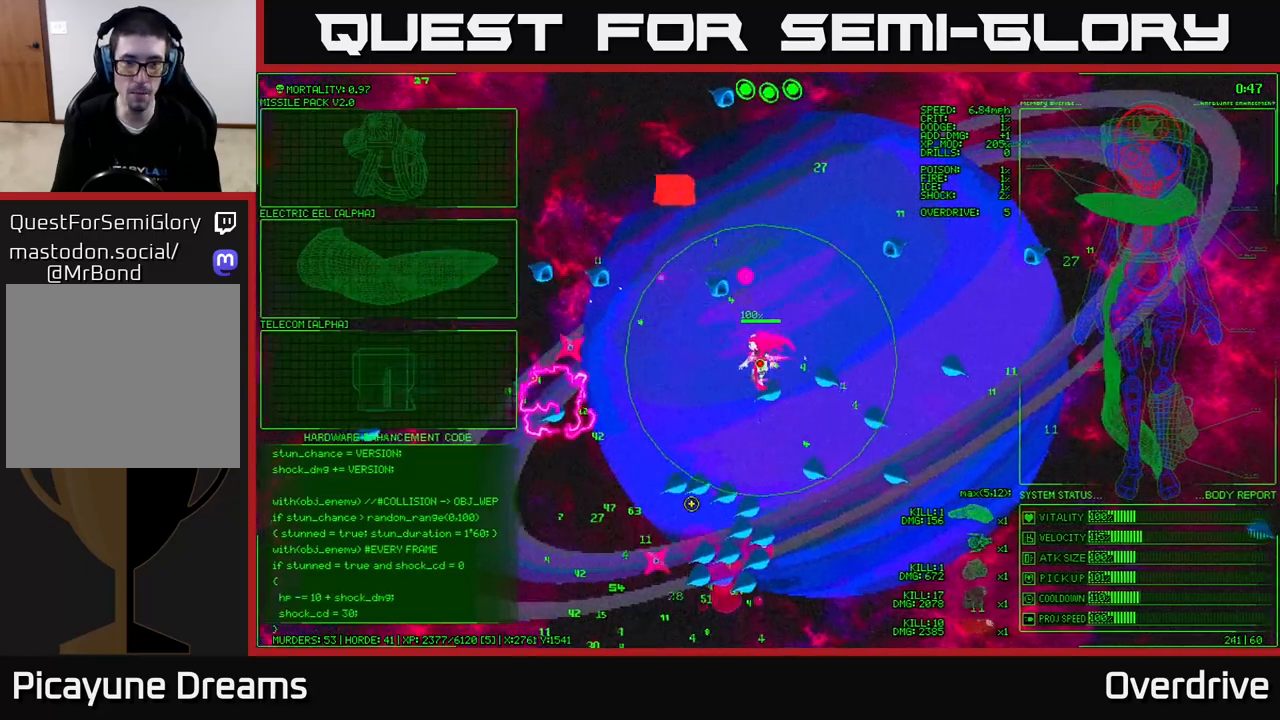
{"buttons": [], "left_stick": "down-left", "right_stick": "down", "events": [[33, "right_stick", "down"], [267, "left_stick", "down-left"]]}
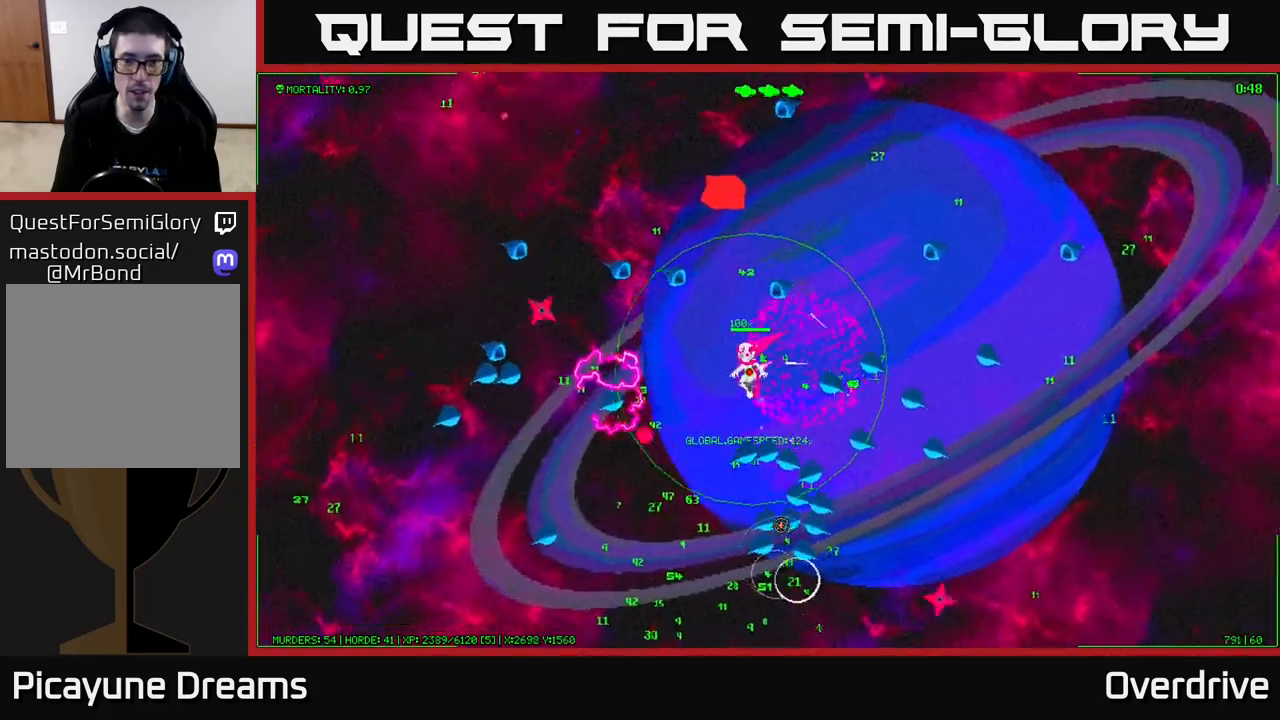
{"buttons": [], "left_stick": "down", "right_stick": "right", "events": [[67, "right_stick", "down-right"], [317, "right_stick", "right"], [350, "left_stick", "down"]]}
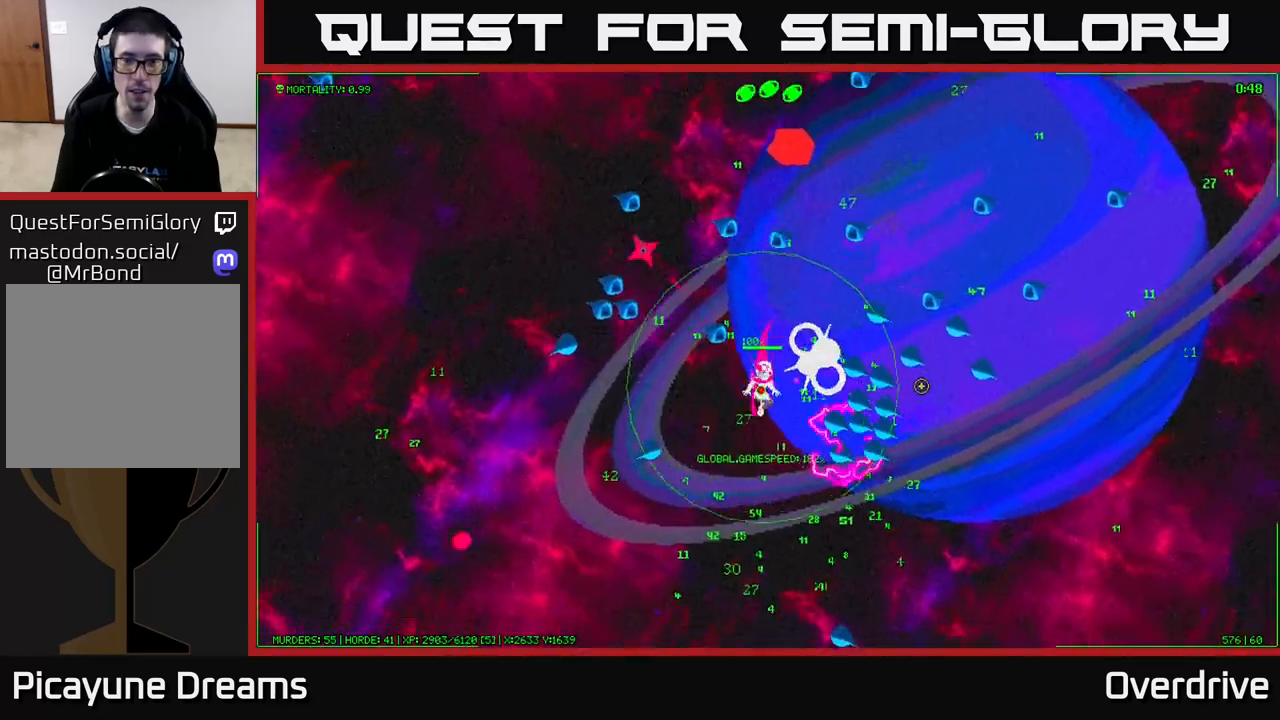
{"buttons": [], "left_stick": "right", "right_stick": "up", "events": [[183, "right_stick", "up-right"], [433, "left_stick", "right"], [467, "right_stick", "up"]]}